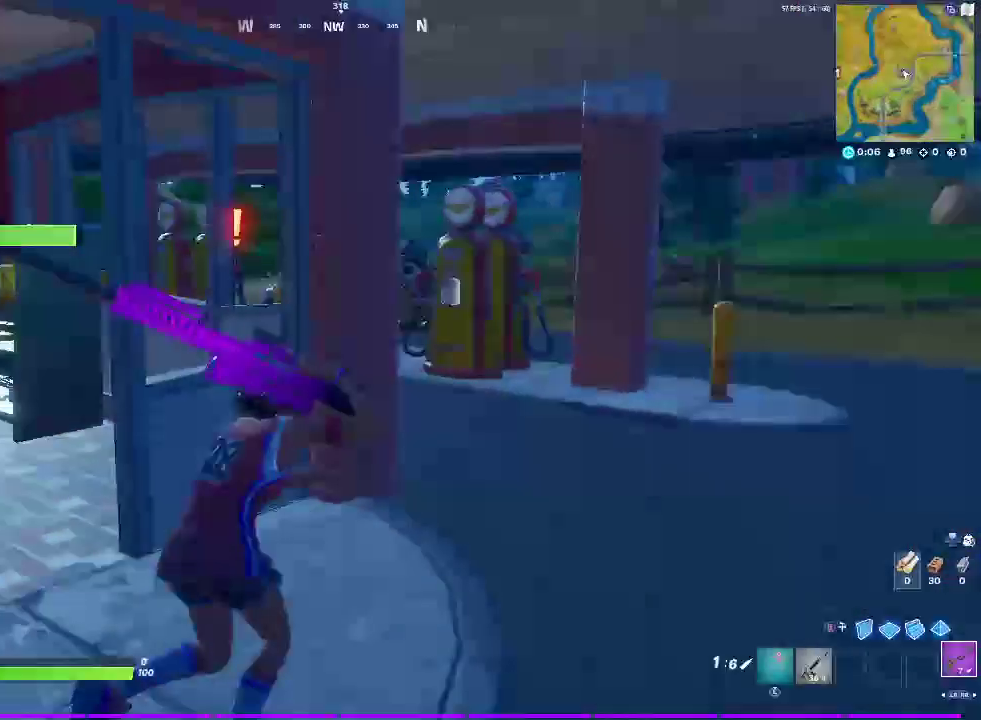
Gameplay with a controller (PlayStation layout); each line is a JSON object with the inputs held at the frame after it. "events" lists button and stick changes between this image and that frame as [ms after this image, input, new state], when the widget could be followed in between. Not read: L1 R1.
{"buttons": [], "left_stick": "up-right", "right_stick": "center"}
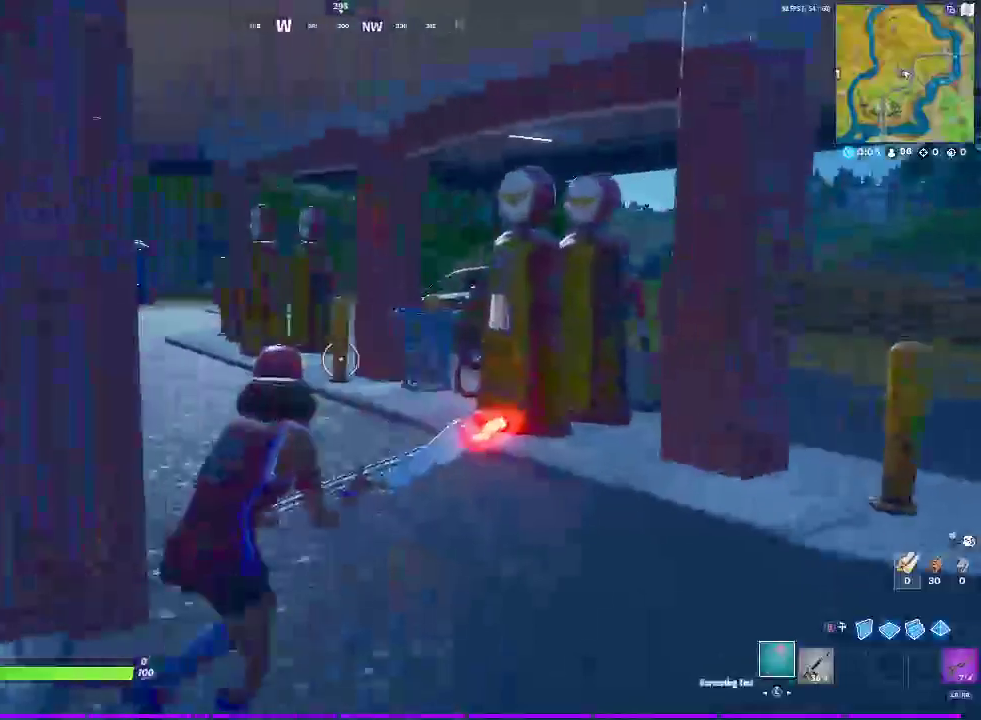
{"buttons": [], "left_stick": "up", "right_stick": "center"}
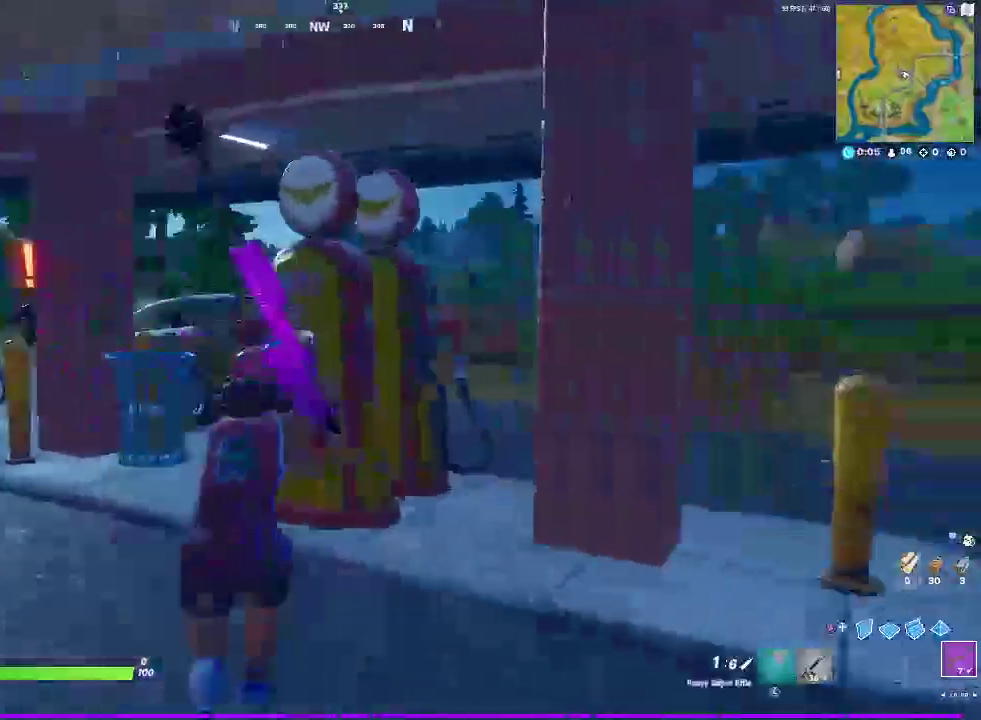
{"buttons": [], "left_stick": "up-left", "right_stick": "center"}
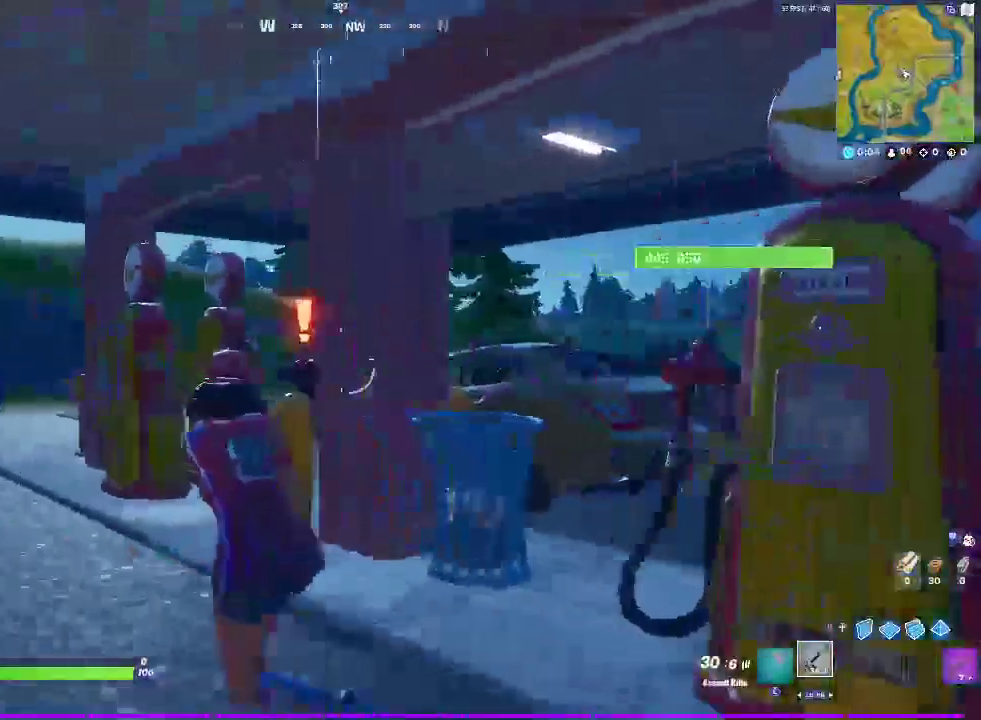
{"buttons": [], "left_stick": "up-left", "right_stick": "center"}
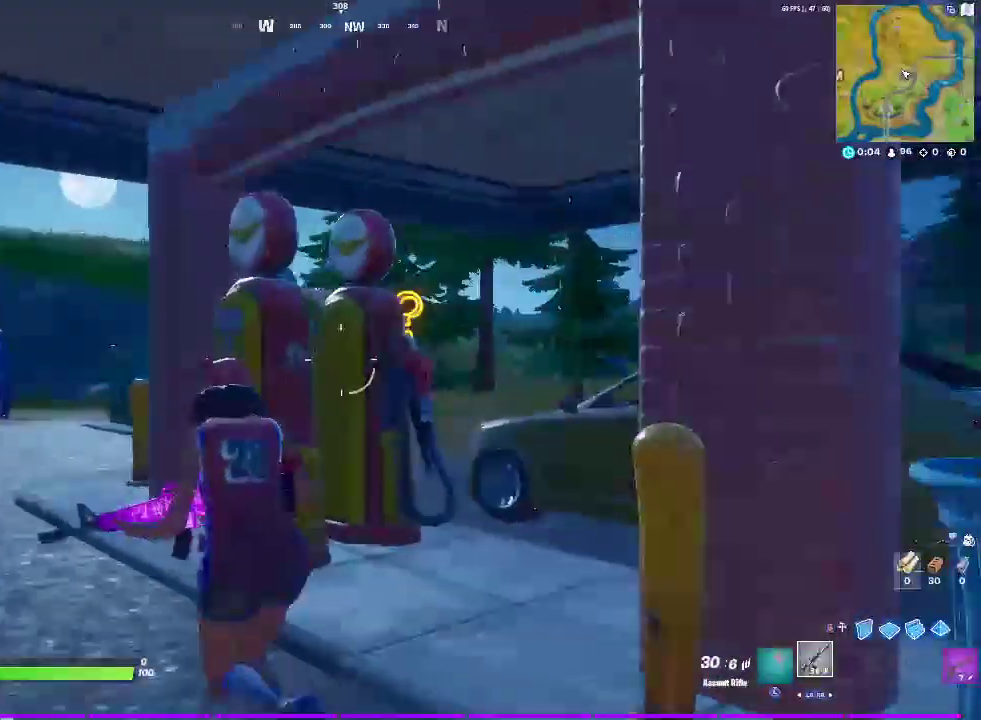
{"buttons": [], "left_stick": "up-left", "right_stick": "right", "events": [[267, "right_stick", "right"]]}
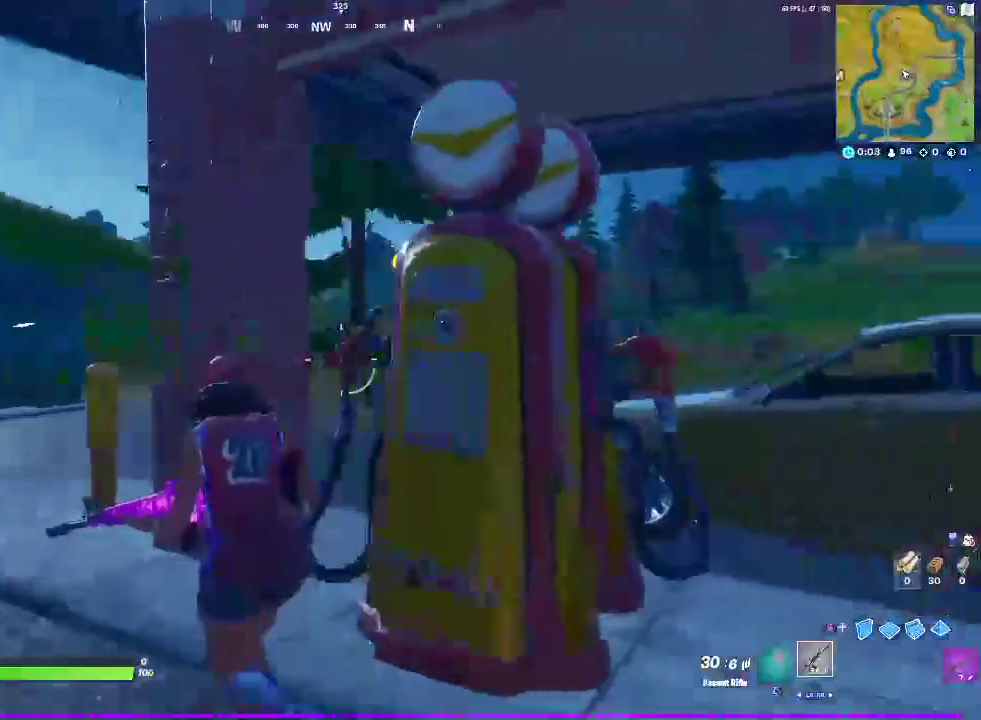
{"buttons": [], "left_stick": "left", "right_stick": "right"}
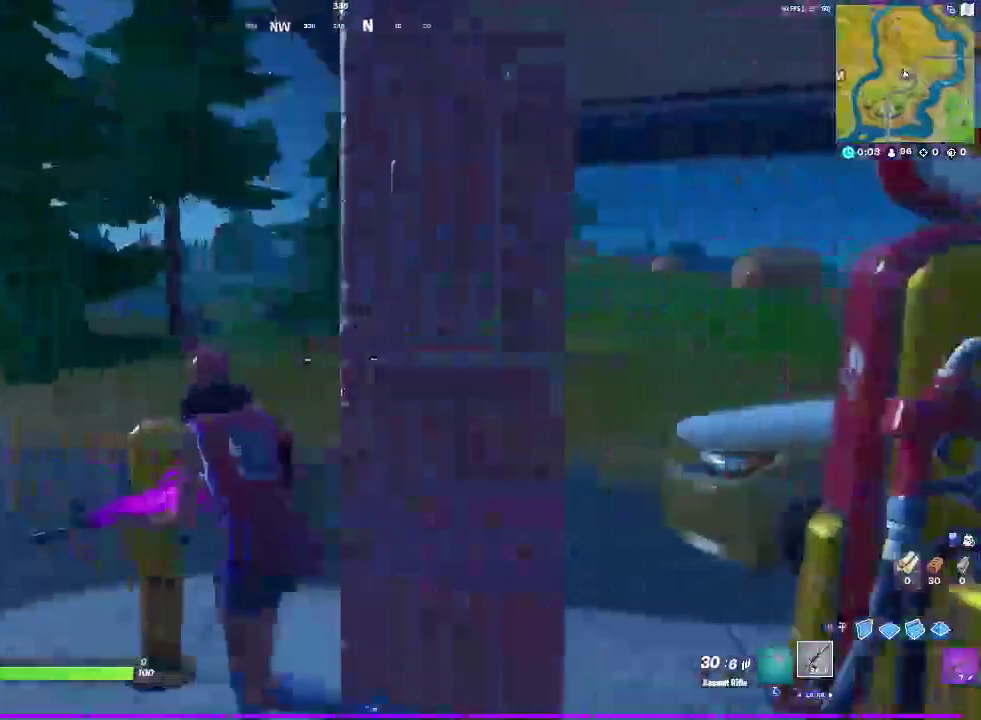
{"buttons": [], "left_stick": "up-left", "right_stick": "right"}
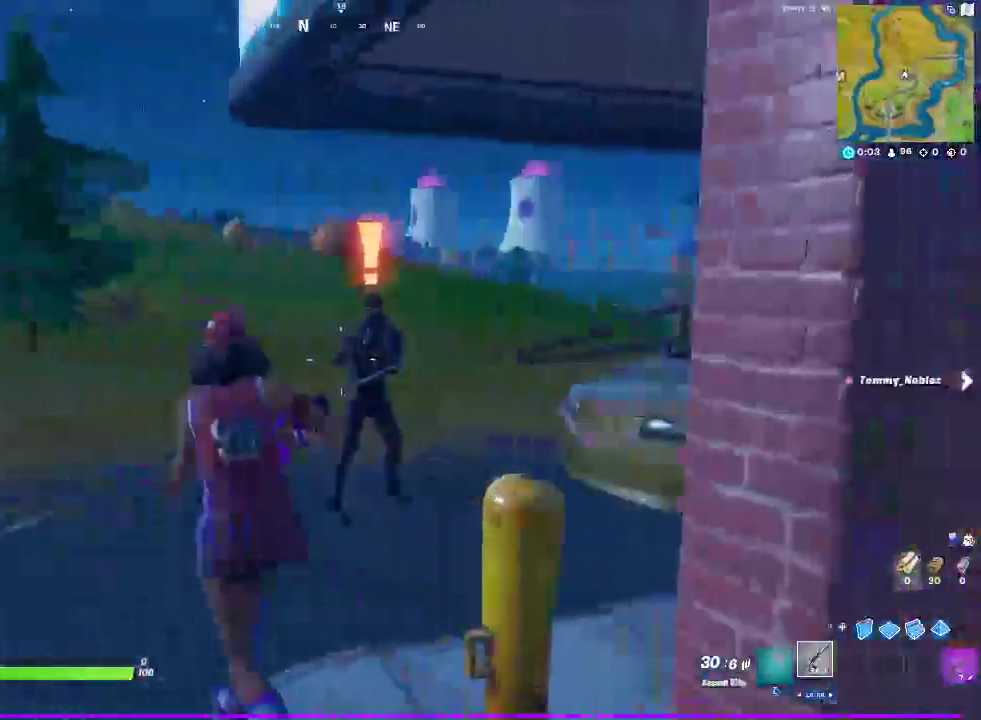
{"buttons": ["R2"], "left_stick": "up-left", "right_stick": "center"}
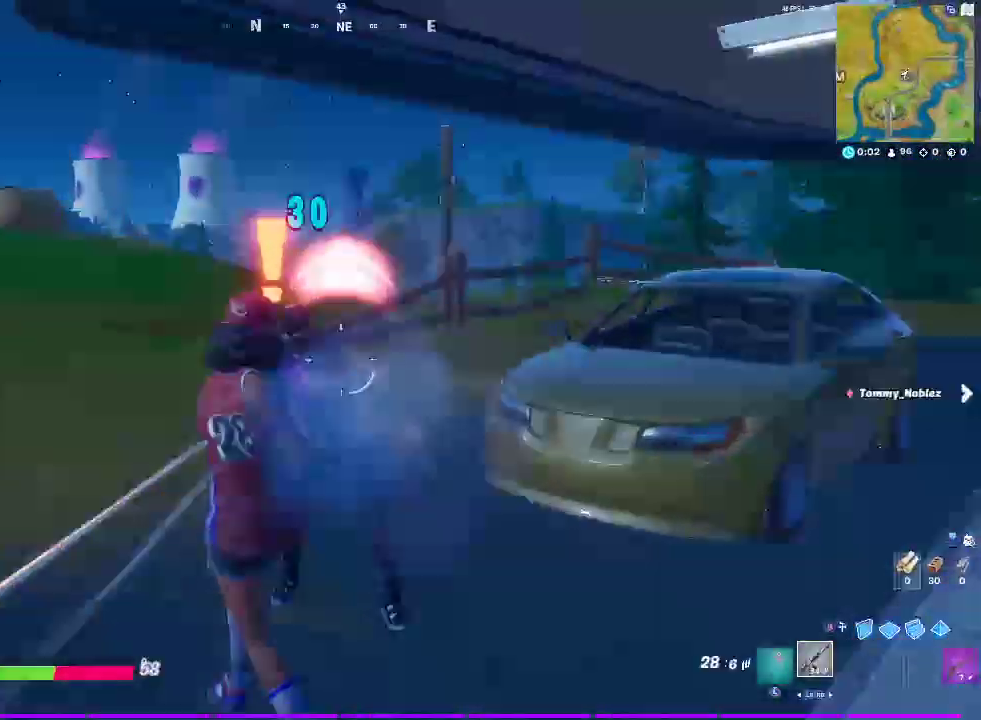
{"buttons": ["R2"], "left_stick": "left", "right_stick": "right"}
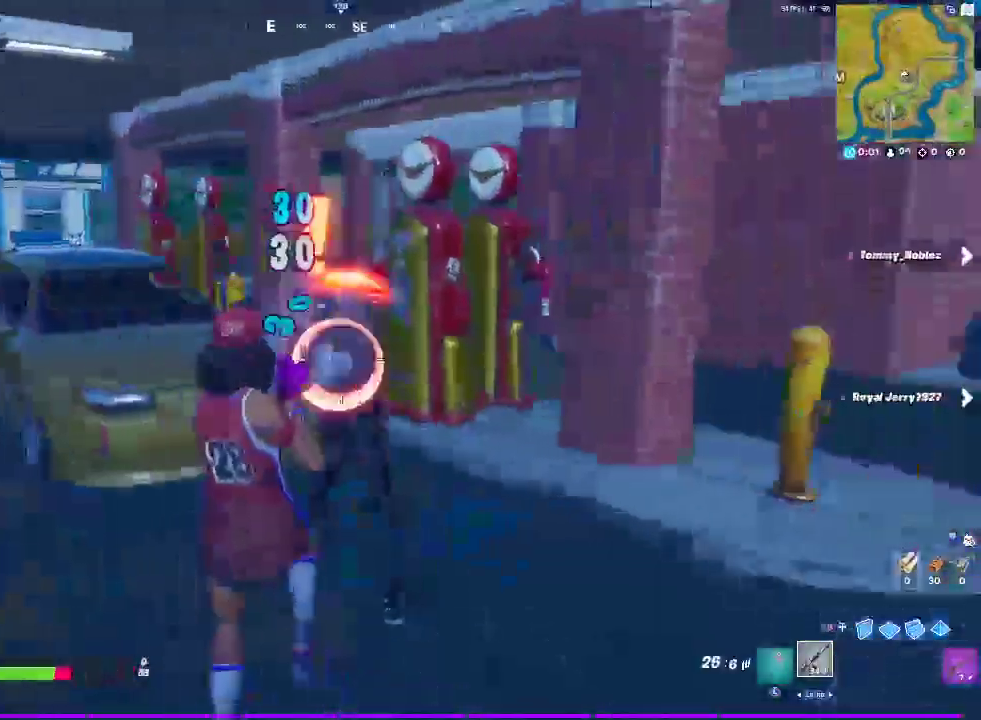
{"buttons": [], "left_stick": "left", "right_stick": "center"}
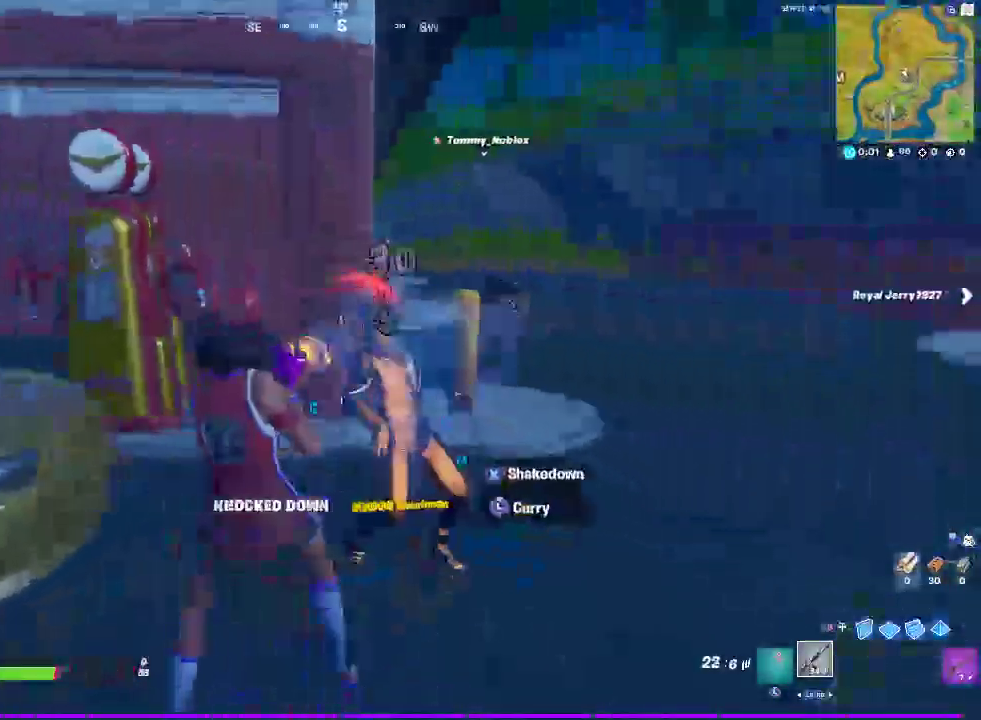
{"buttons": [], "left_stick": "up-left", "right_stick": "center"}